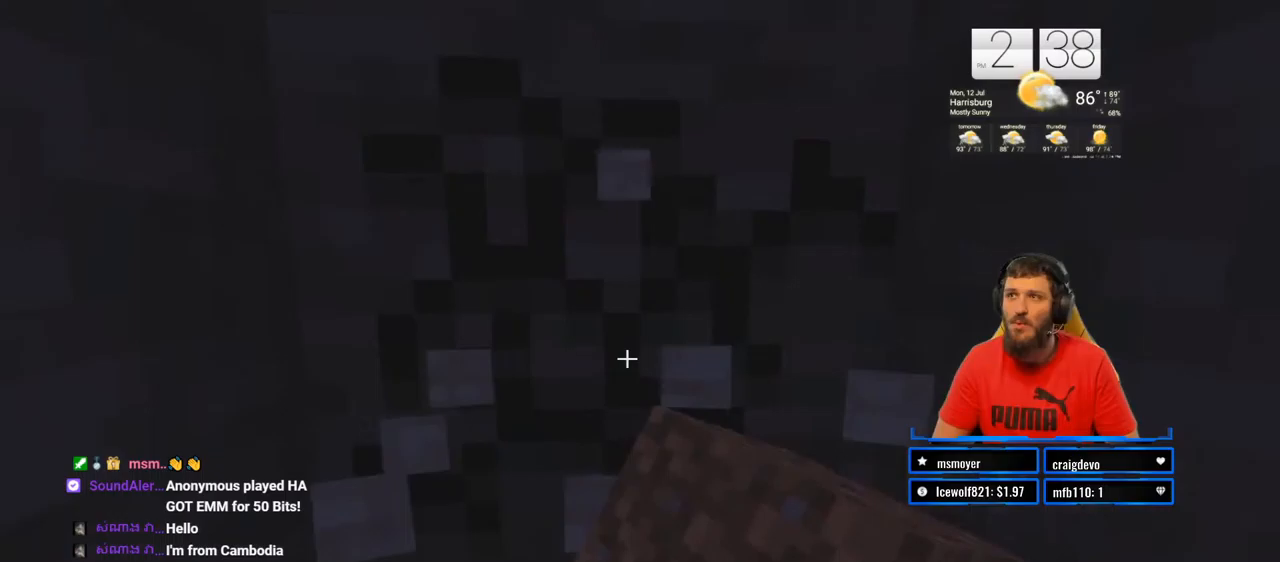
Gameplay with a controller (PlayStation layout); each line is a JSON object with the inputs held at the frame after it. "events" lists button and stick changes between this image and that frame as [ms after this image, input, new state], when the widget could be followed in between. Not read: L1 R1.
{"buttons": ["R2"], "left_stick": "center", "right_stick": "center", "events": [[283, "left_stick", "up"], [367, "left_stick", "center"]]}
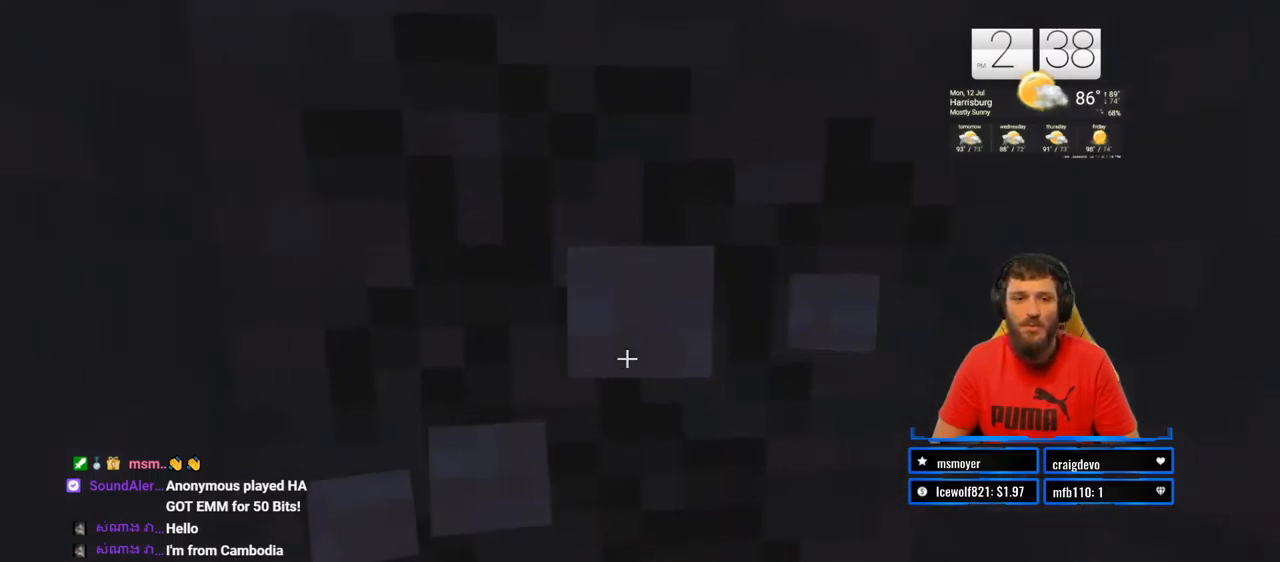
{"buttons": ["R2"], "left_stick": "center", "right_stick": "center", "events": []}
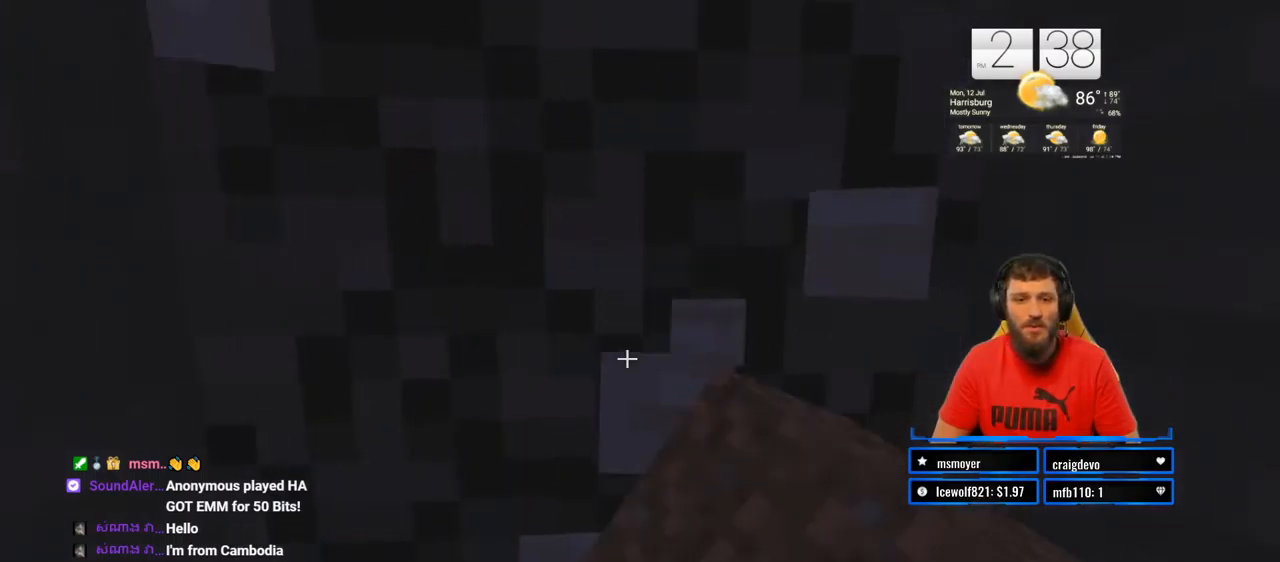
{"buttons": ["R2"], "left_stick": "center", "right_stick": "center", "events": [[17, "left_stick", "up"], [83, "left_stick", "center"]]}
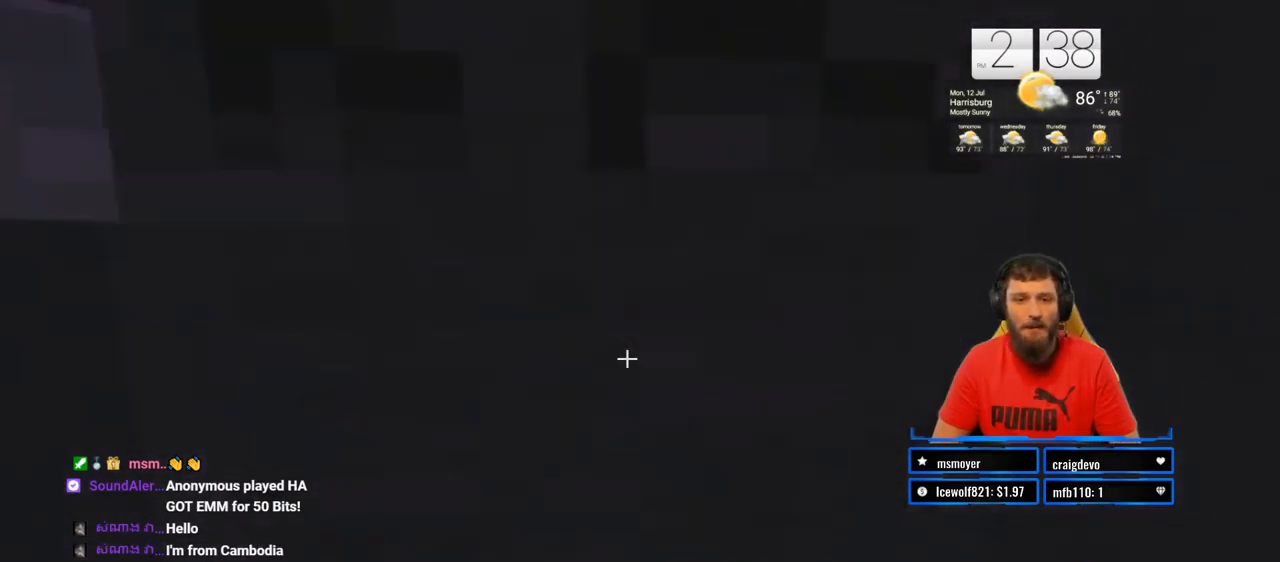
{"buttons": ["R2"], "left_stick": "center", "right_stick": "up", "events": [[433, "right_stick", "up"]]}
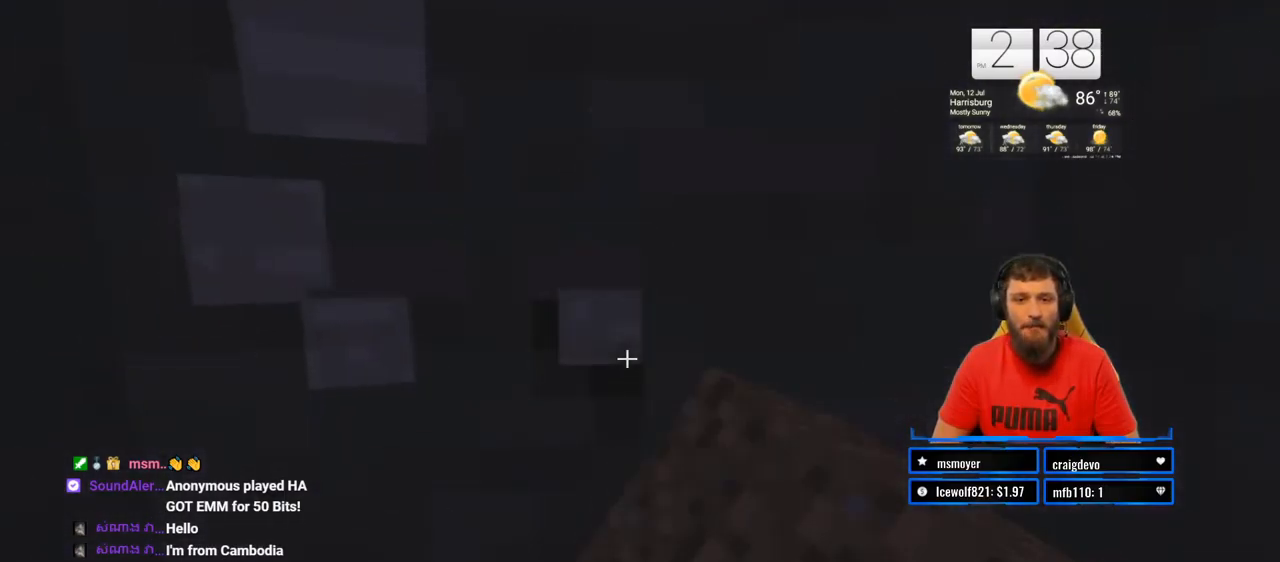
{"buttons": ["R2"], "left_stick": "center", "right_stick": "up", "events": [[83, "right_stick", "center"], [417, "right_stick", "up"]]}
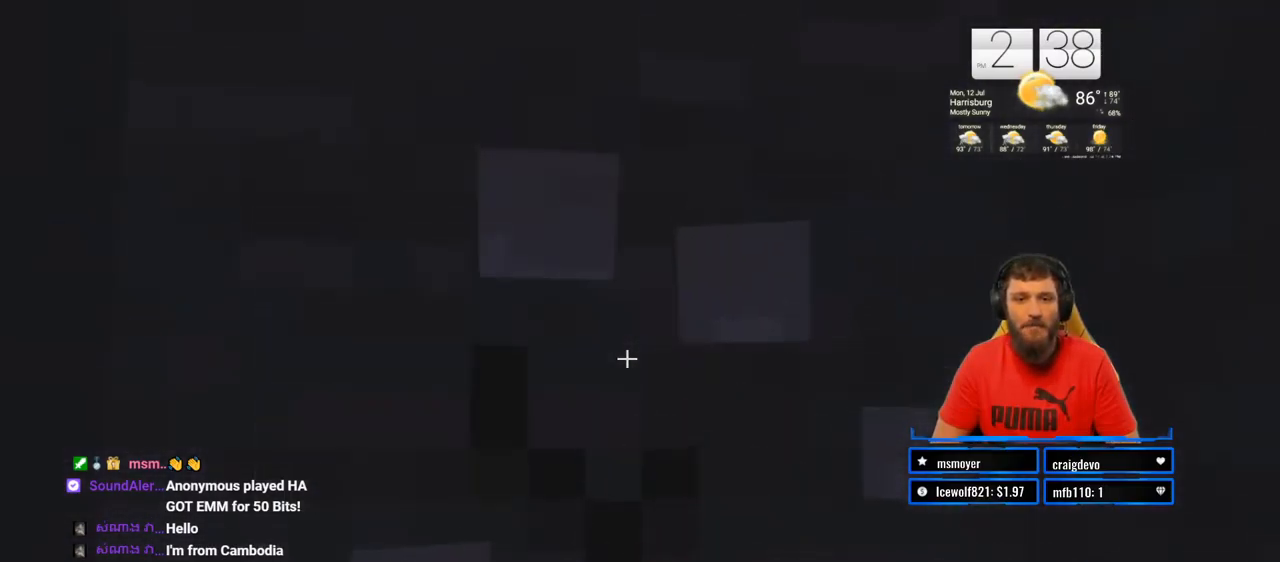
{"buttons": ["R2"], "left_stick": "center", "right_stick": "up", "events": [[117, "right_stick", "center"], [467, "right_stick", "up"]]}
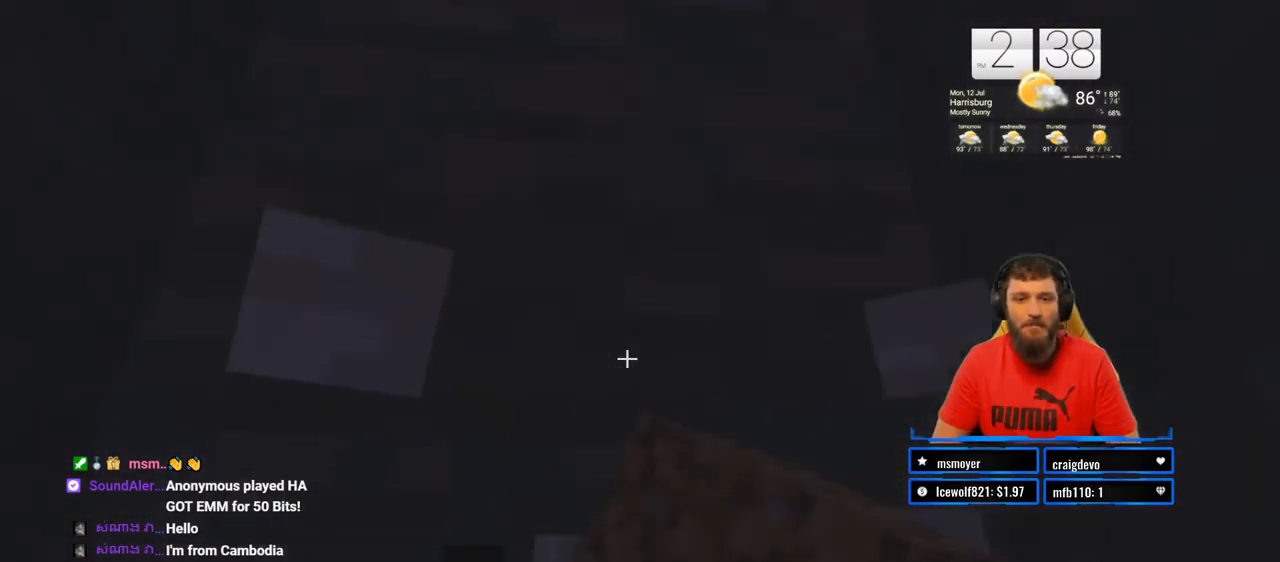
{"buttons": ["R2"], "left_stick": "center", "right_stick": "center", "events": [[100, "right_stick", "center"]]}
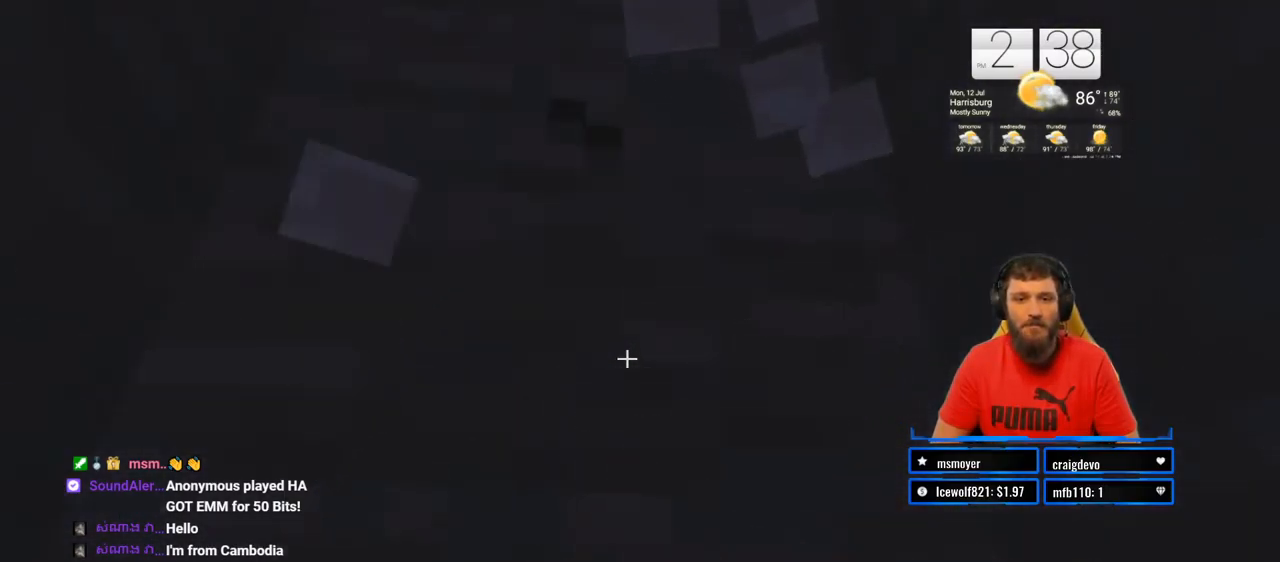
{"buttons": ["R2"], "left_stick": "center", "right_stick": "center", "events": []}
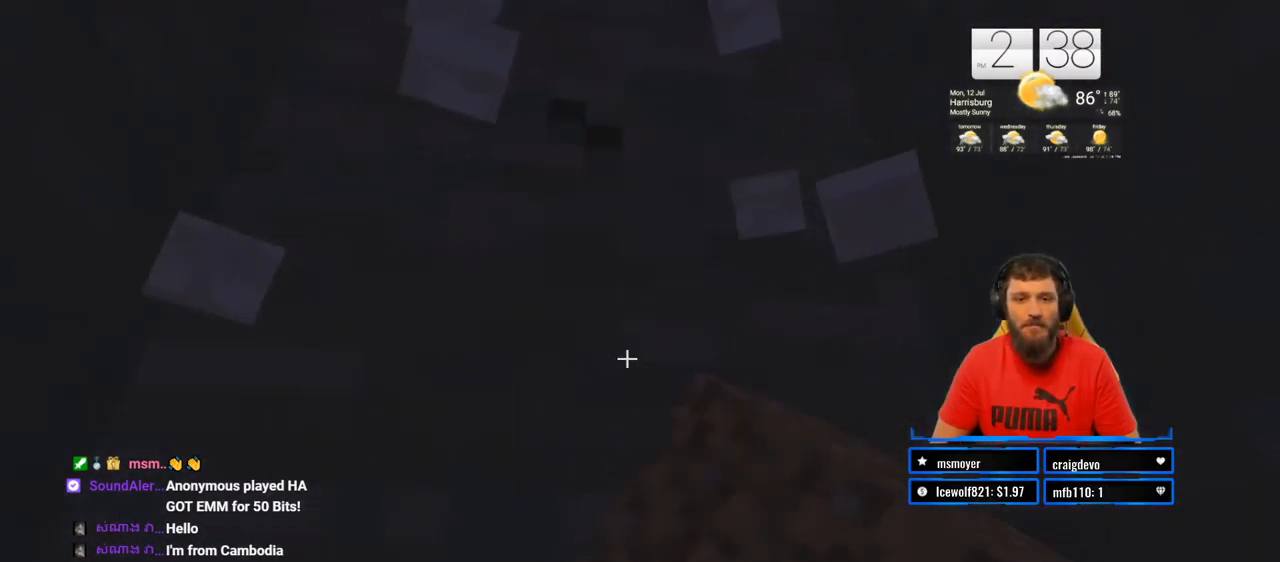
{"buttons": ["R2"], "left_stick": "center", "right_stick": "center", "events": []}
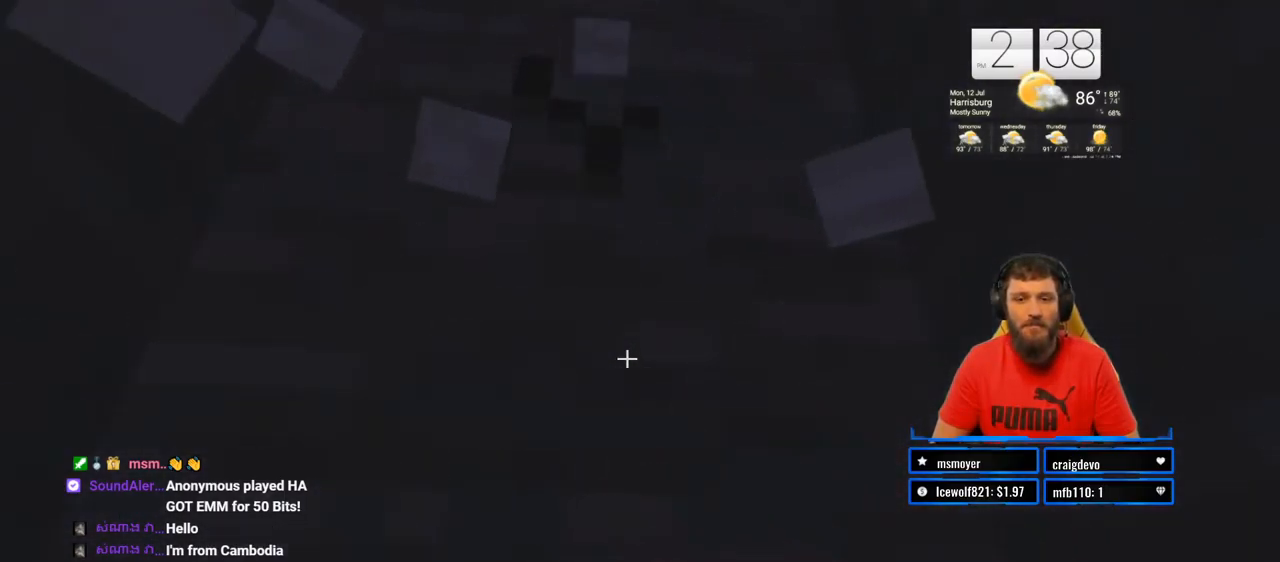
{"buttons": ["R2"], "left_stick": "center", "right_stick": "center", "events": [[167, "right_stick", "up"], [350, "right_stick", "center"]]}
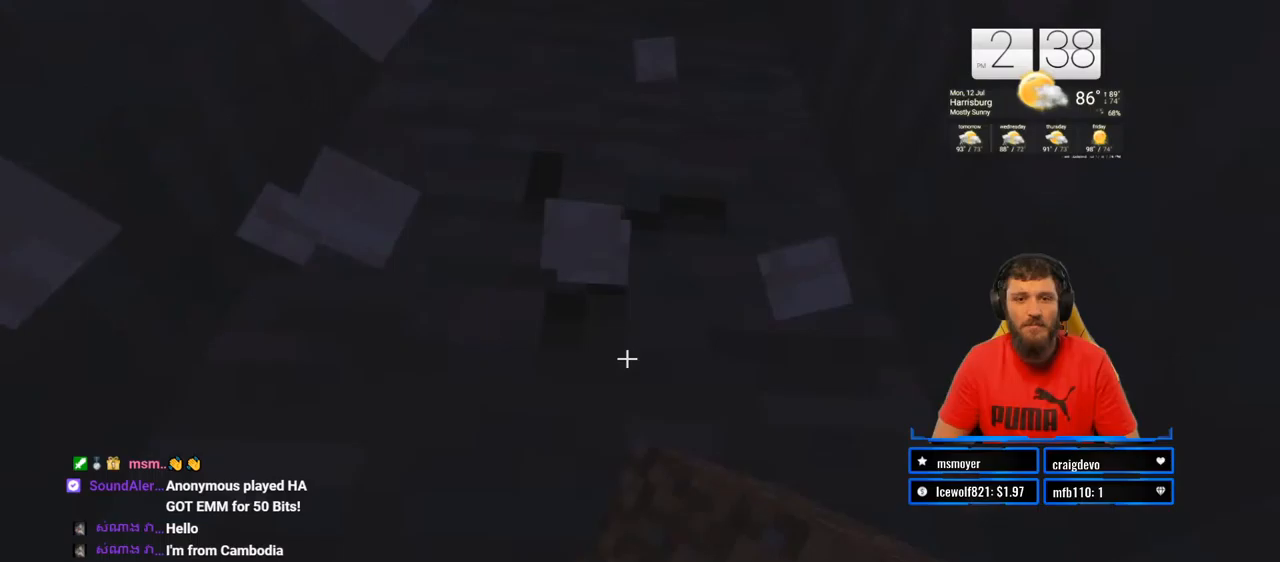
{"buttons": ["R2"], "left_stick": "center", "right_stick": "center", "events": []}
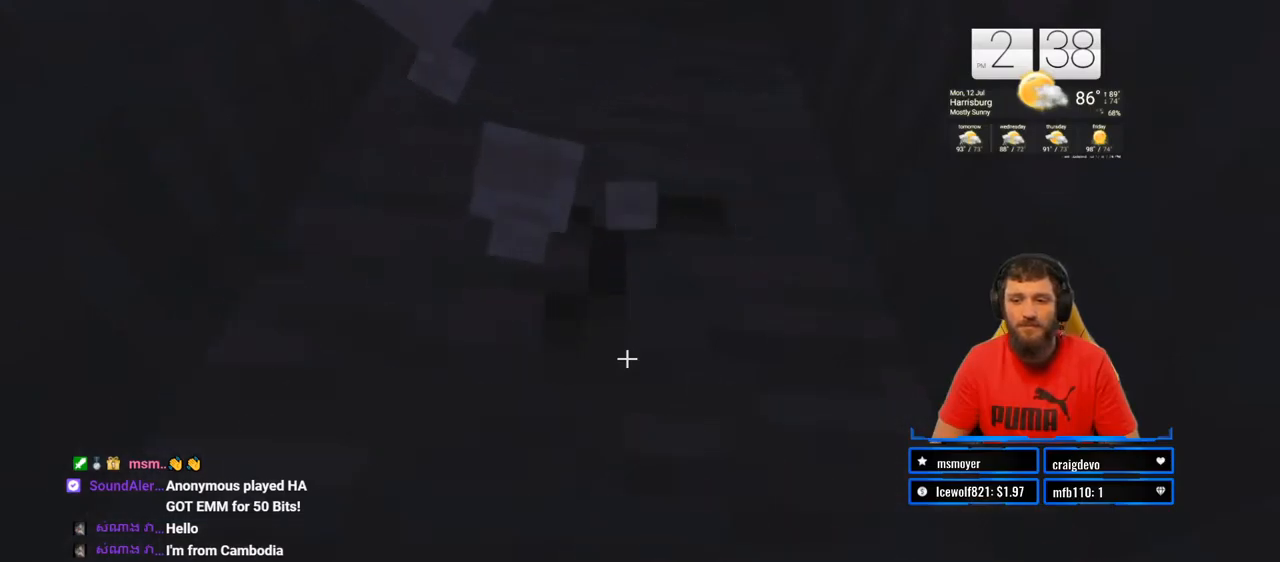
{"buttons": ["R2"], "left_stick": "center", "right_stick": "center", "events": []}
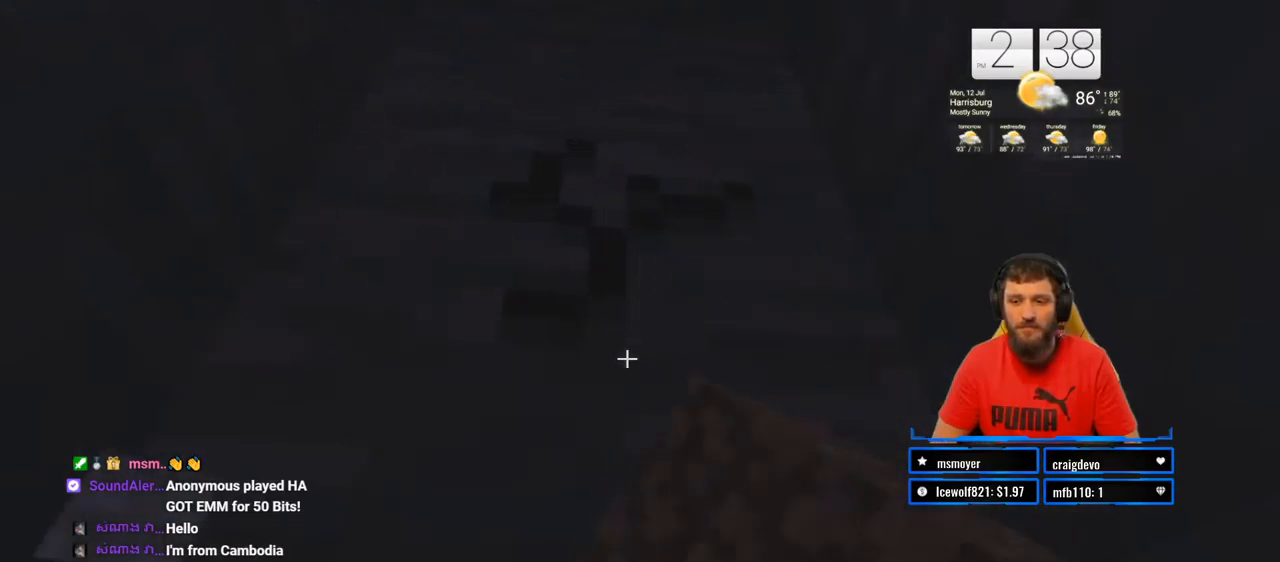
{"buttons": ["R2"], "left_stick": "center", "right_stick": "center", "events": []}
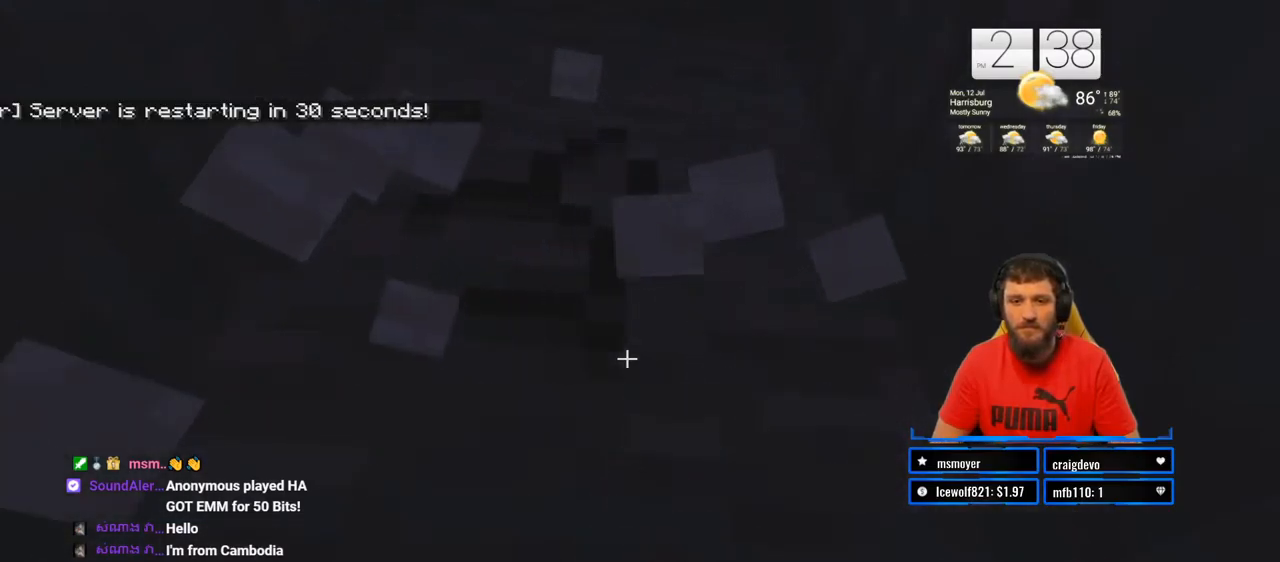
{"buttons": ["R2"], "left_stick": "center", "right_stick": "up", "events": [[467, "right_stick", "up"]]}
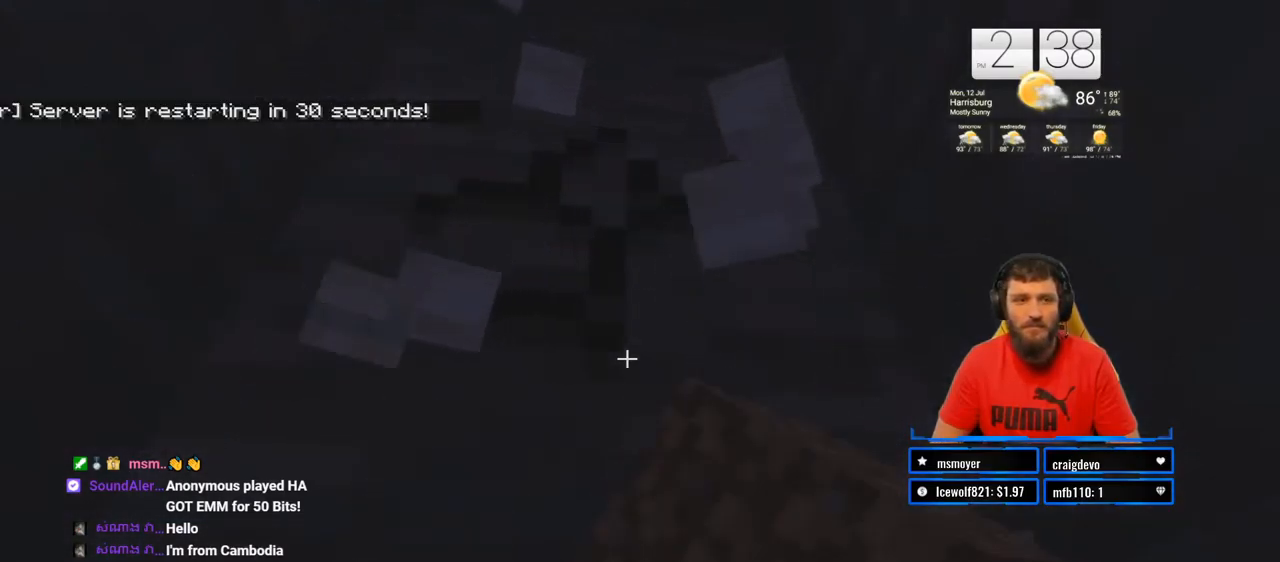
{"buttons": ["R2"], "left_stick": "center", "right_stick": "center", "events": [[117, "right_stick", "center"]]}
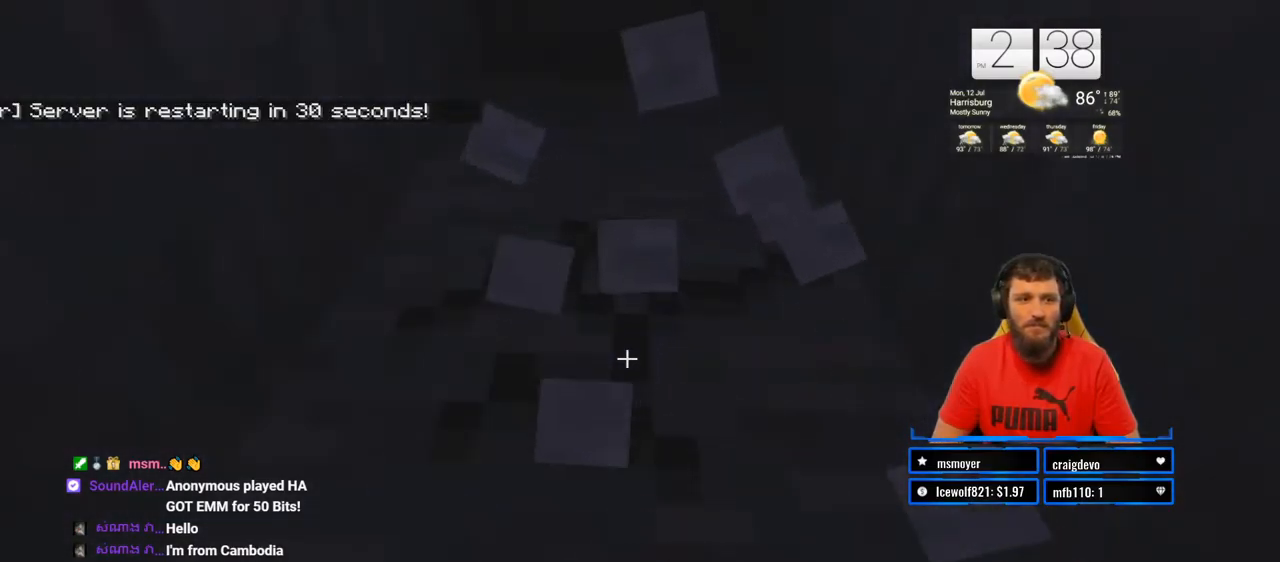
{"buttons": ["R2"], "left_stick": "center", "right_stick": "center", "events": []}
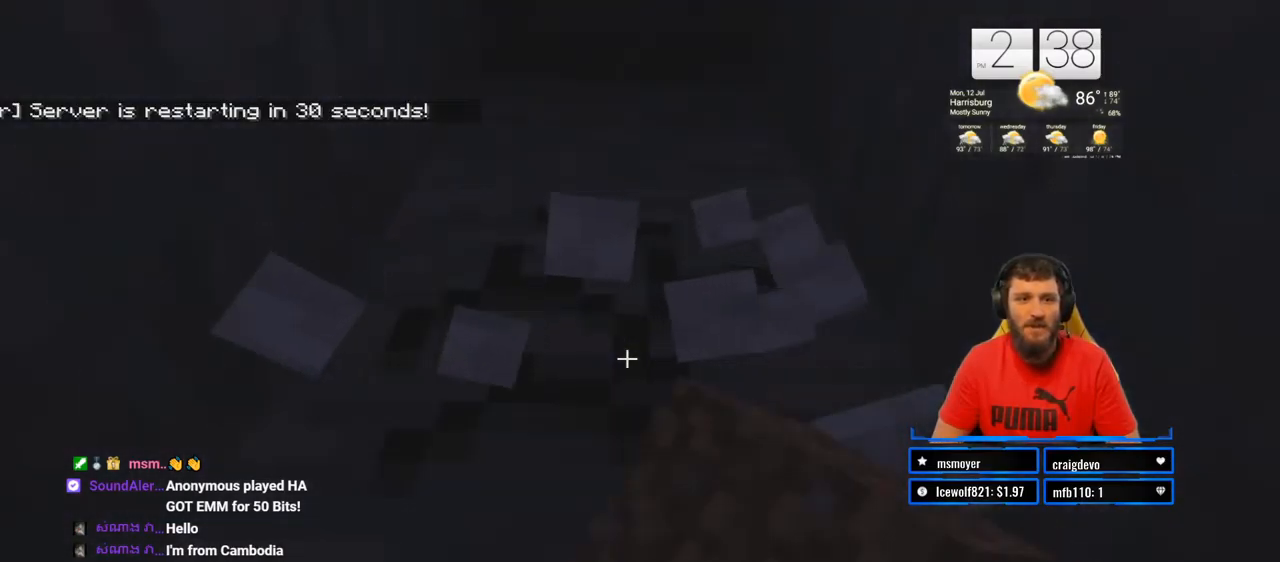
{"buttons": ["R2"], "left_stick": "down", "right_stick": "down-left", "events": [[267, "right_stick", "down-left"], [383, "left_stick", "down"]]}
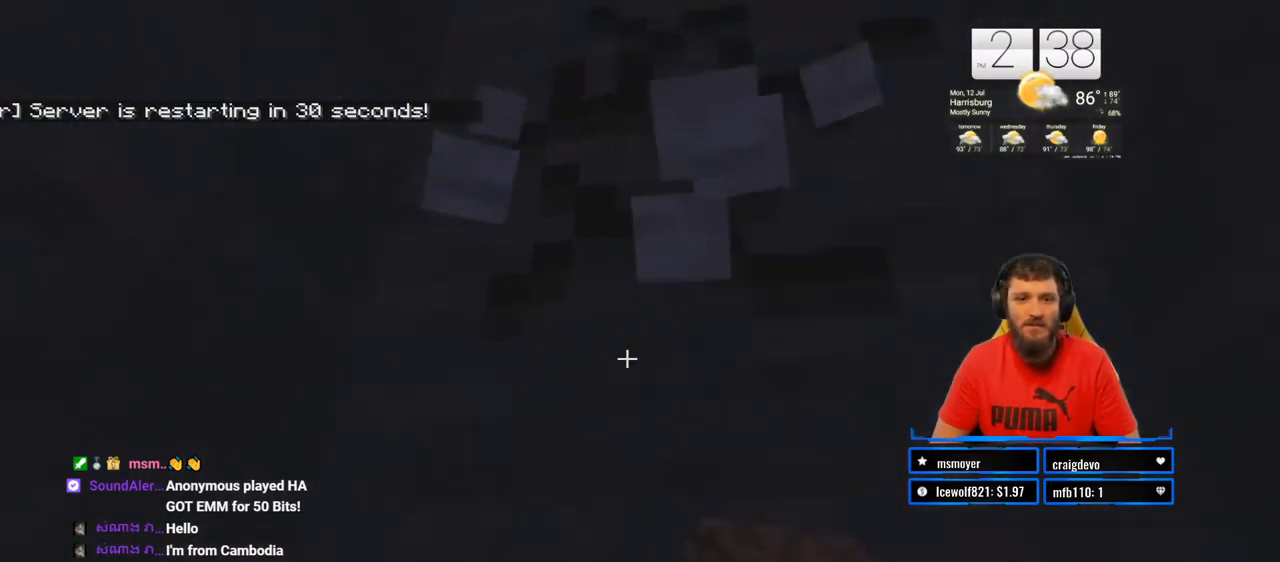
{"buttons": [], "left_stick": "left", "right_stick": "down-left", "events": [[167, "left_stick", "down-left"], [317, "left_stick", "left"], [483, "R2", "up"]]}
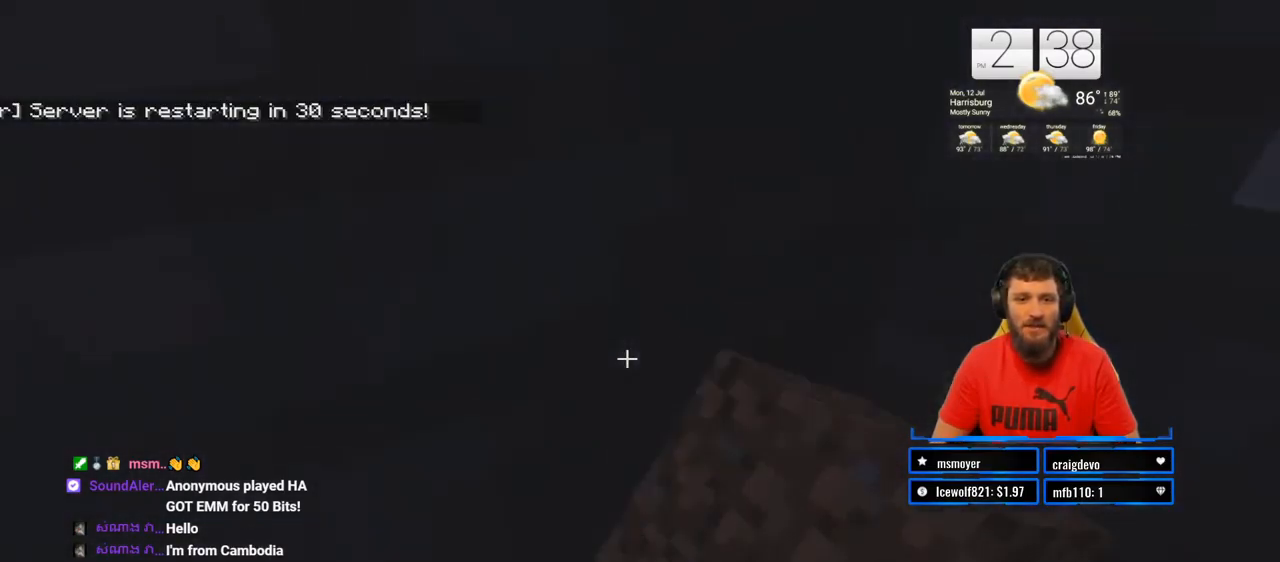
{"buttons": ["CROSS"], "left_stick": "up-left", "right_stick": "center", "events": [[33, "right_stick", "left"], [50, "left_stick", "up-left"], [417, "right_stick", "center"], [467, "CROSS", "down"]]}
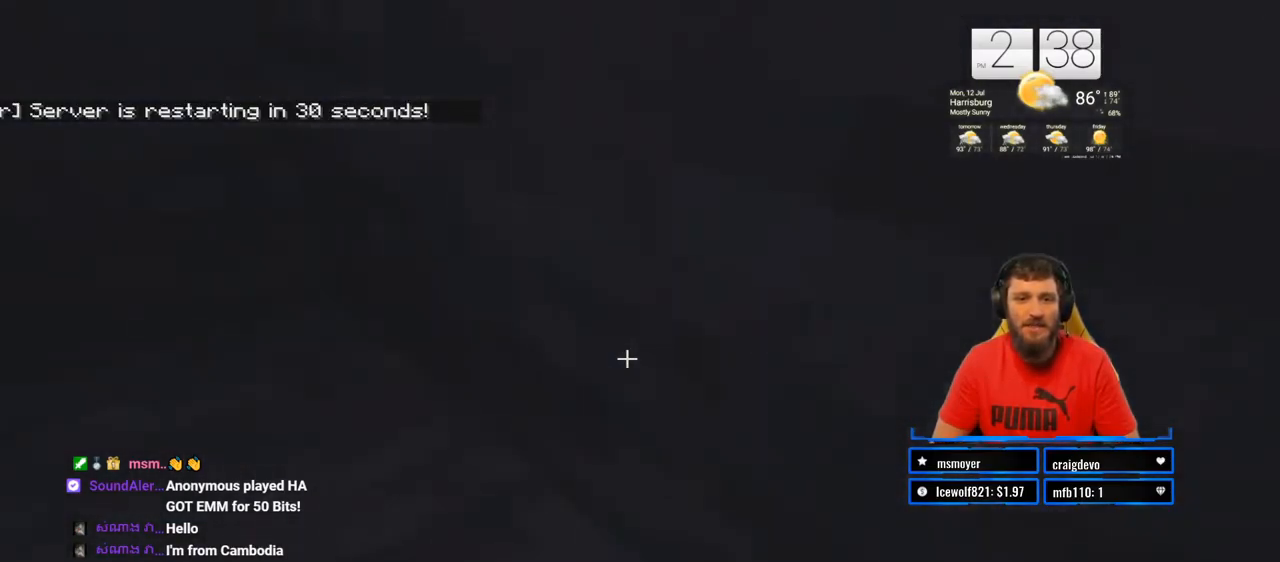
{"buttons": [], "left_stick": "up-left", "right_stick": "center", "events": [[133, "CROSS", "up"], [300, "right_stick", "up-left"], [400, "right_stick", "center"]]}
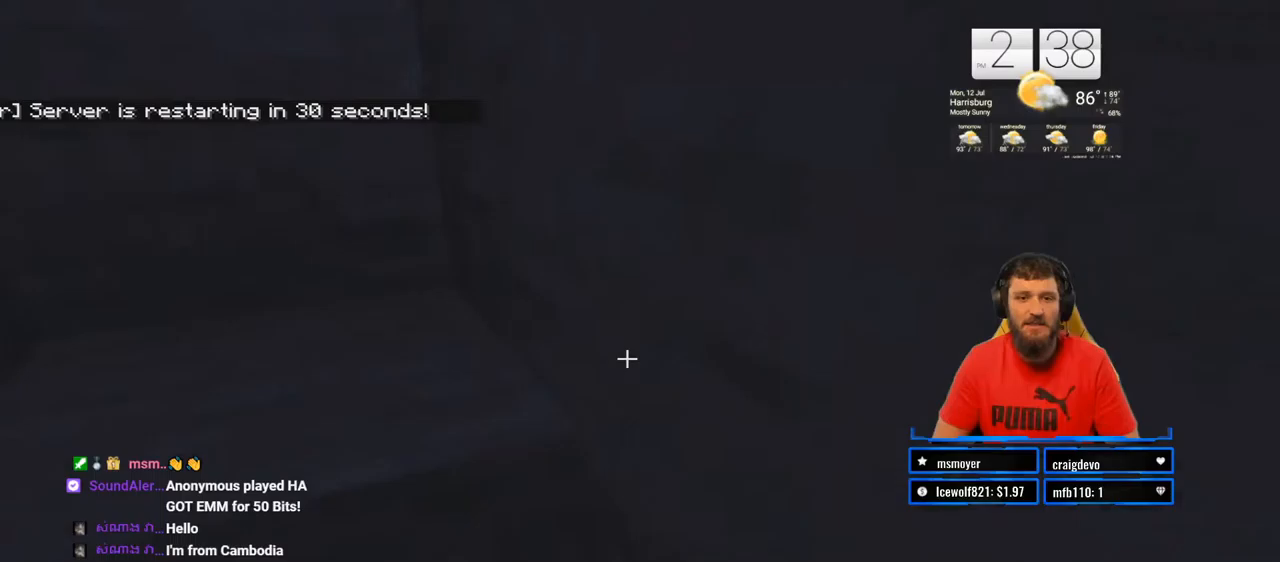
{"buttons": [], "left_stick": "up-left", "right_stick": "center", "events": [[50, "right_stick", "right"], [233, "right_stick", "center"], [333, "CROSS", "down"], [433, "CROSS", "up"]]}
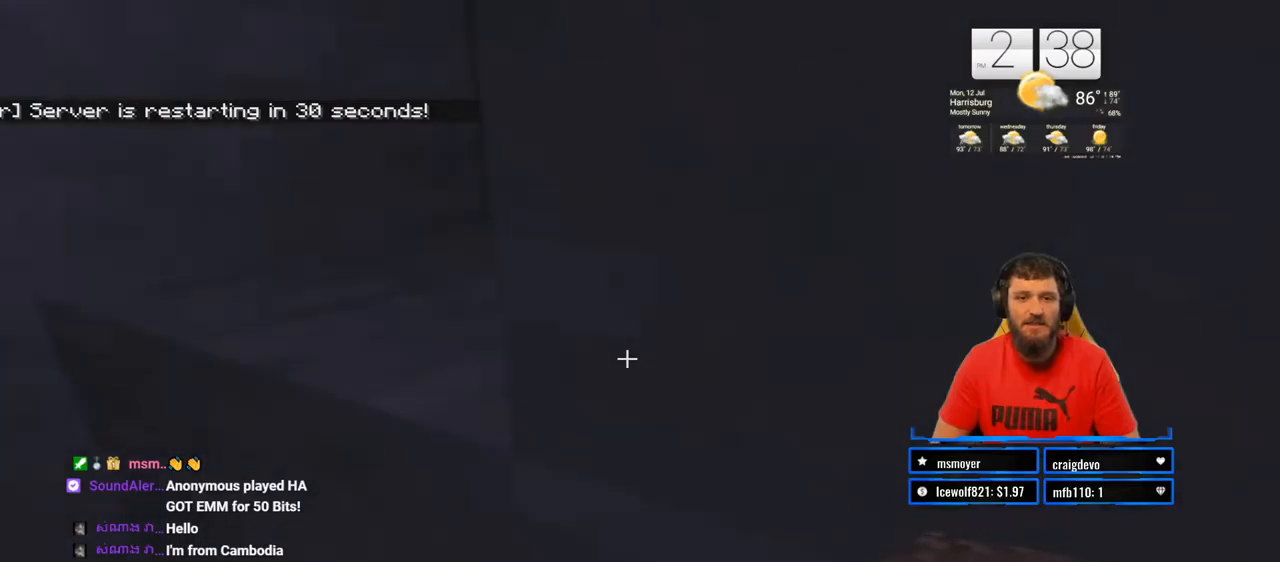
{"buttons": [], "left_stick": "up-left", "right_stick": "center", "events": [[333, "CROSS", "down"], [450, "CROSS", "up"]]}